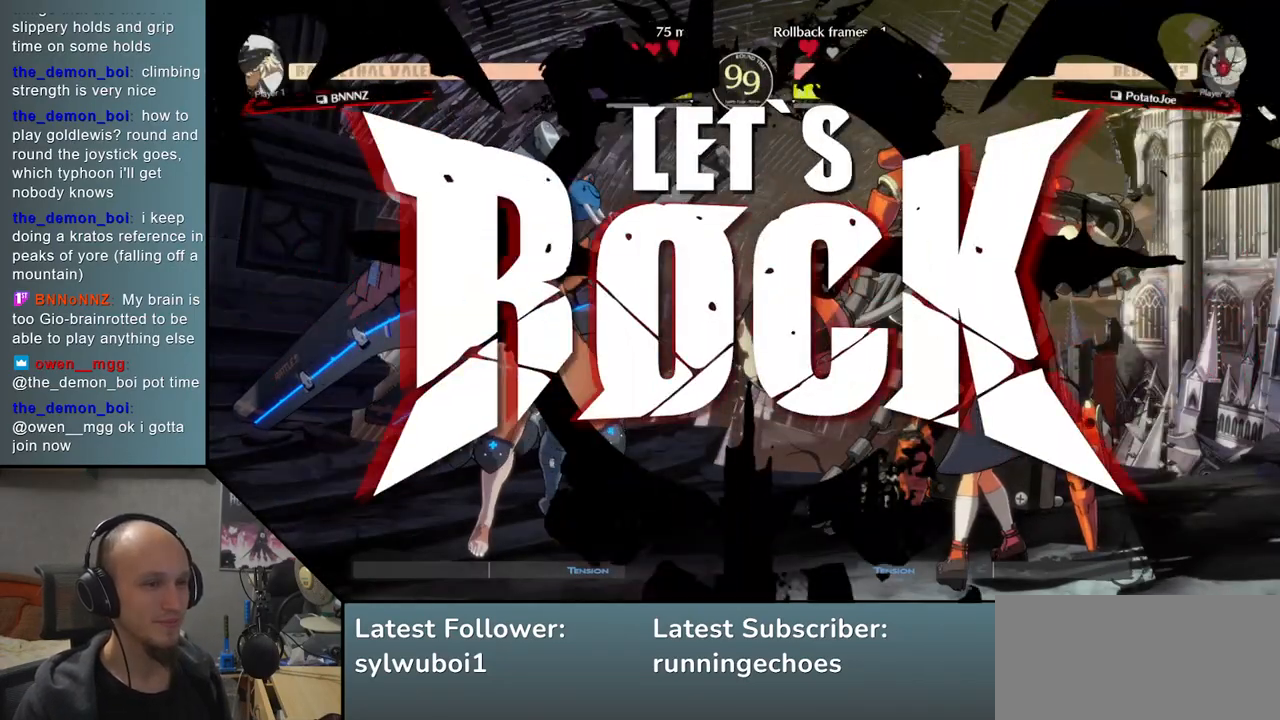
Gameplay with a controller (arcade stick); each line is a JSON object with the inputs held at the frame after it. "events" lists button and stick changes between this image and that frame as [ms after this image, input, new state], when the widget could be followed in between. Not read: L3 R3 other_buttons.
{"buttons": ["L1"], "events": [[467, "L1", "down"]]}
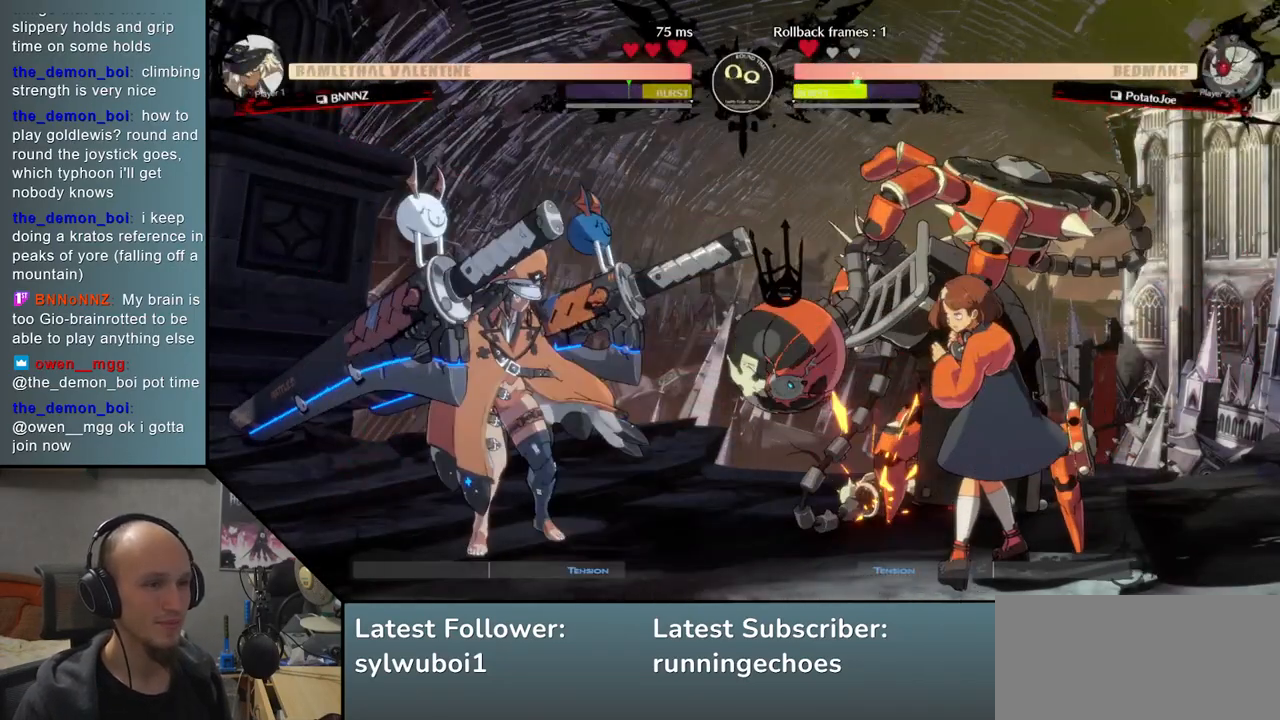
{"buttons": [], "events": [[67, "L1", "up"]]}
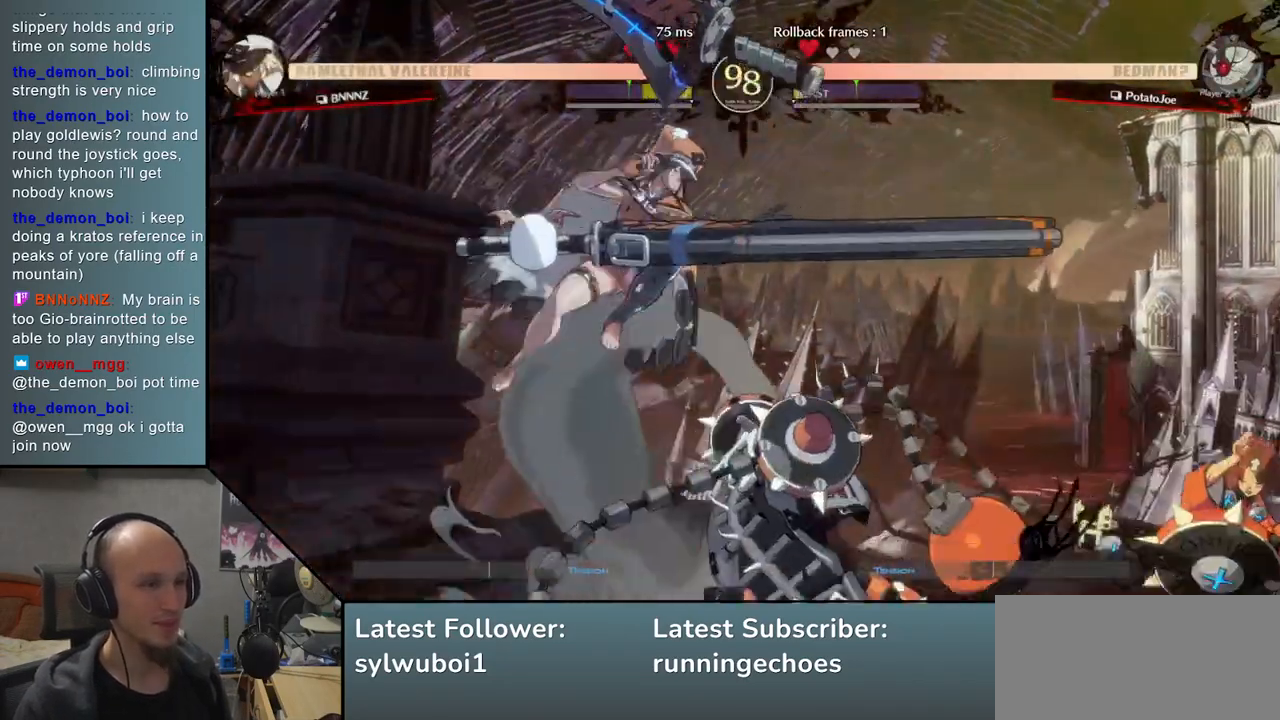
{"buttons": [], "events": [[217, "R1", "down"], [267, "R1", "up"], [383, "R1", "down"], [467, "R1", "up"]]}
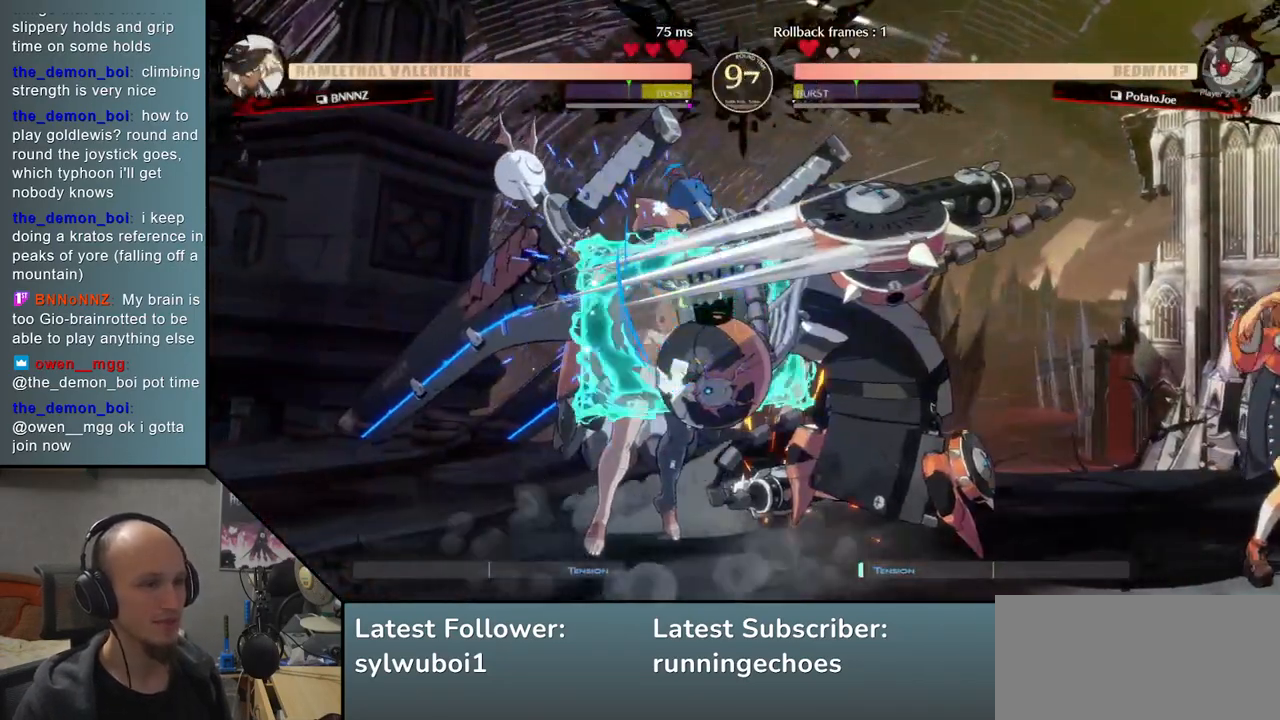
{"buttons": ["TRIANGLE"], "events": [[33, "R1", "down"], [117, "R1", "up"], [233, "TRIANGLE", "down"], [333, "TRIANGLE", "up"], [483, "TRIANGLE", "down"]]}
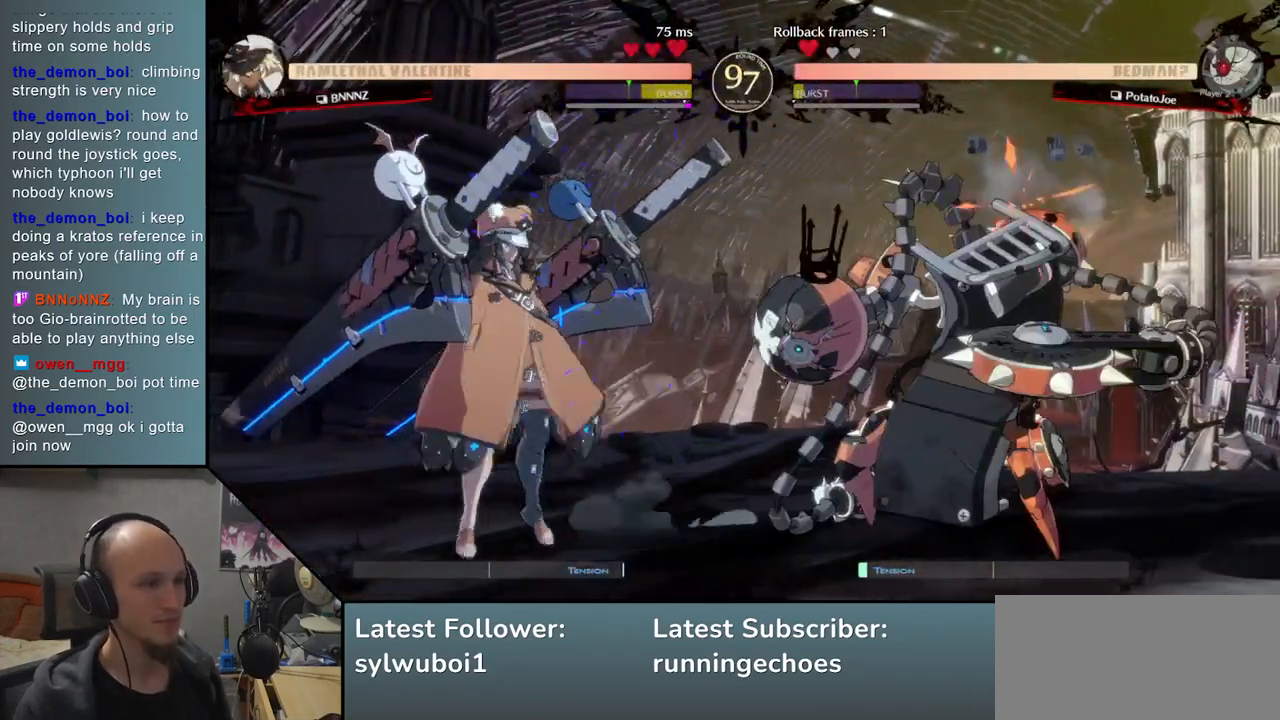
{"buttons": [], "events": [[67, "TRIANGLE", "up"], [183, "TRIANGLE", "down"], [283, "TRIANGLE", "up"]]}
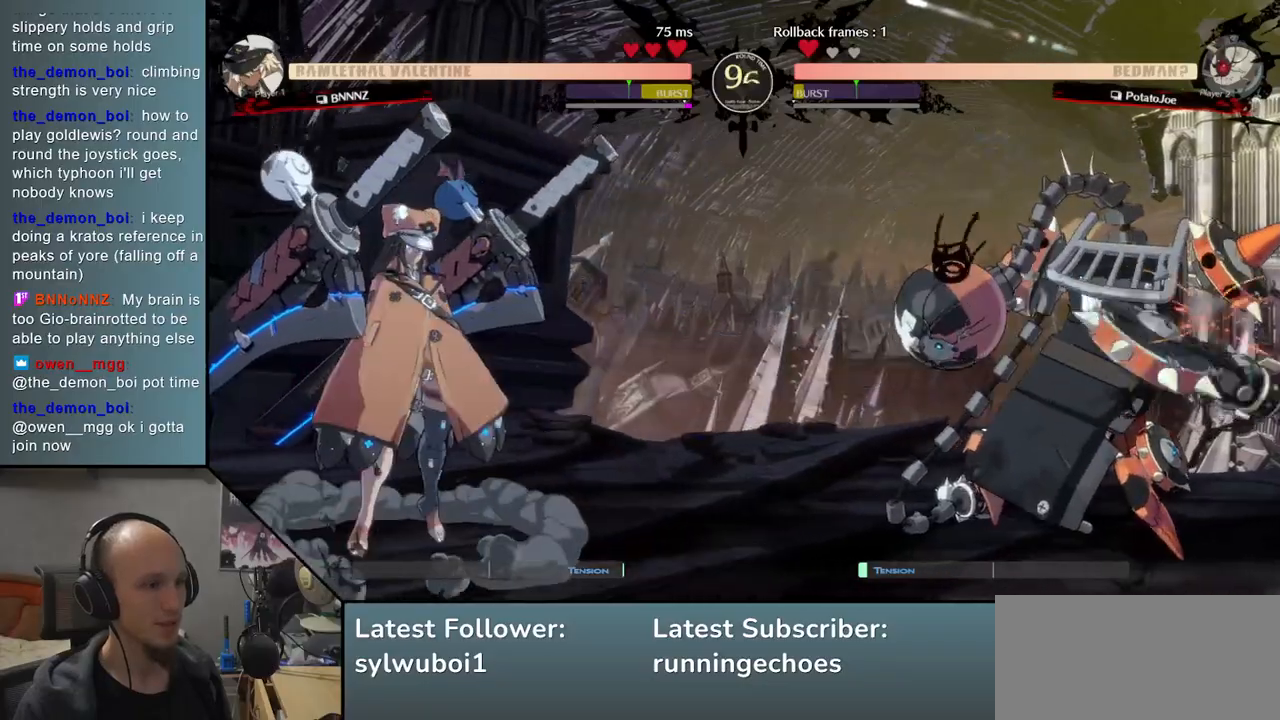
{"buttons": [], "events": [[283, "TRIANGLE", "down"], [350, "TRIANGLE", "up"]]}
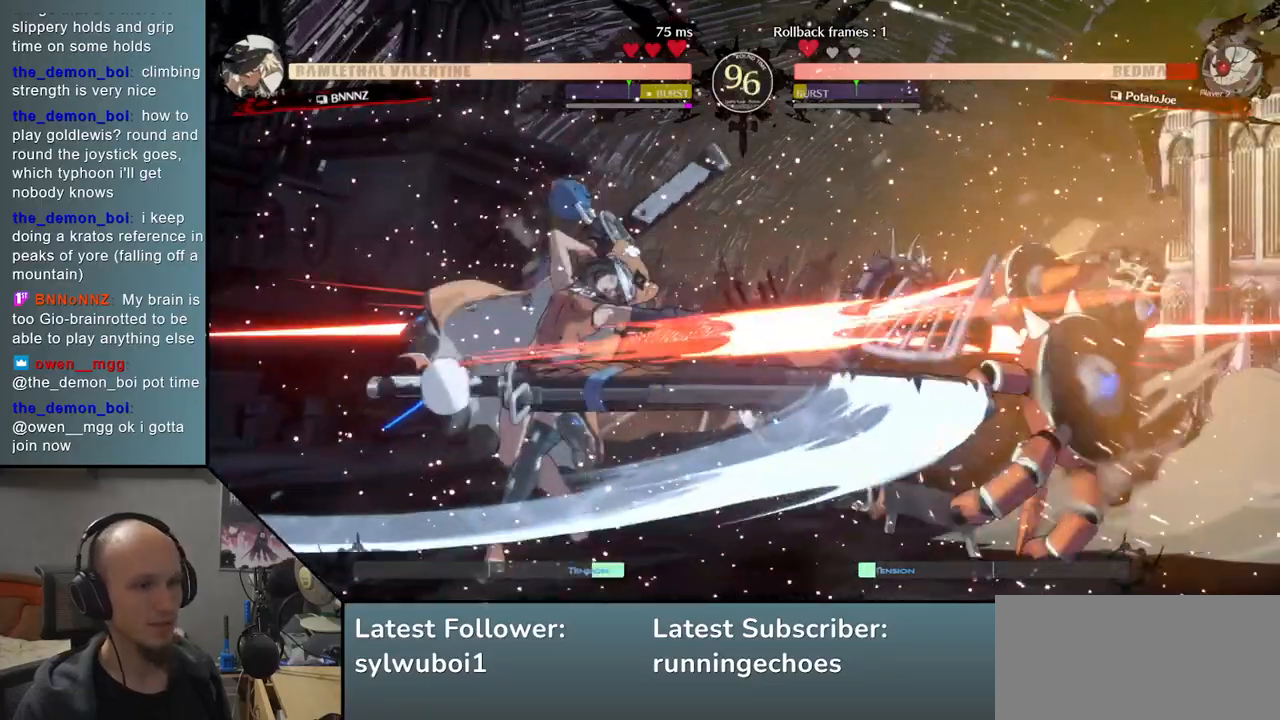
{"buttons": [], "events": []}
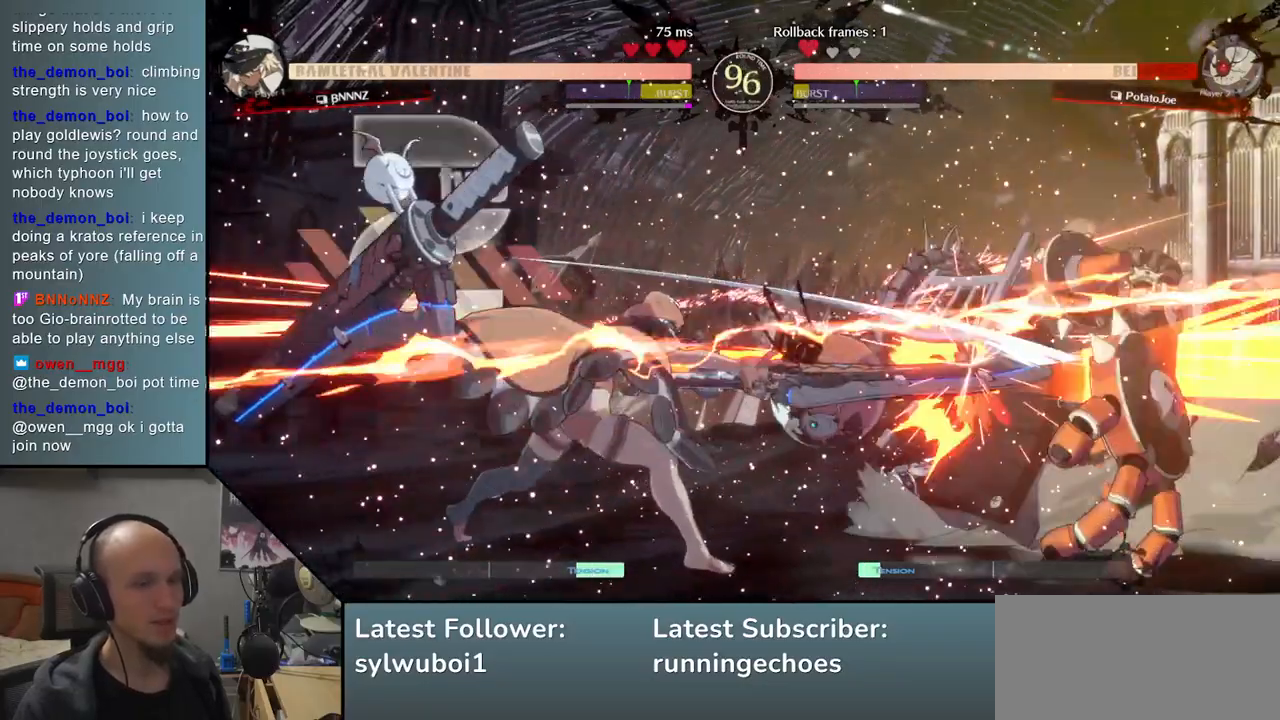
{"buttons": [], "events": []}
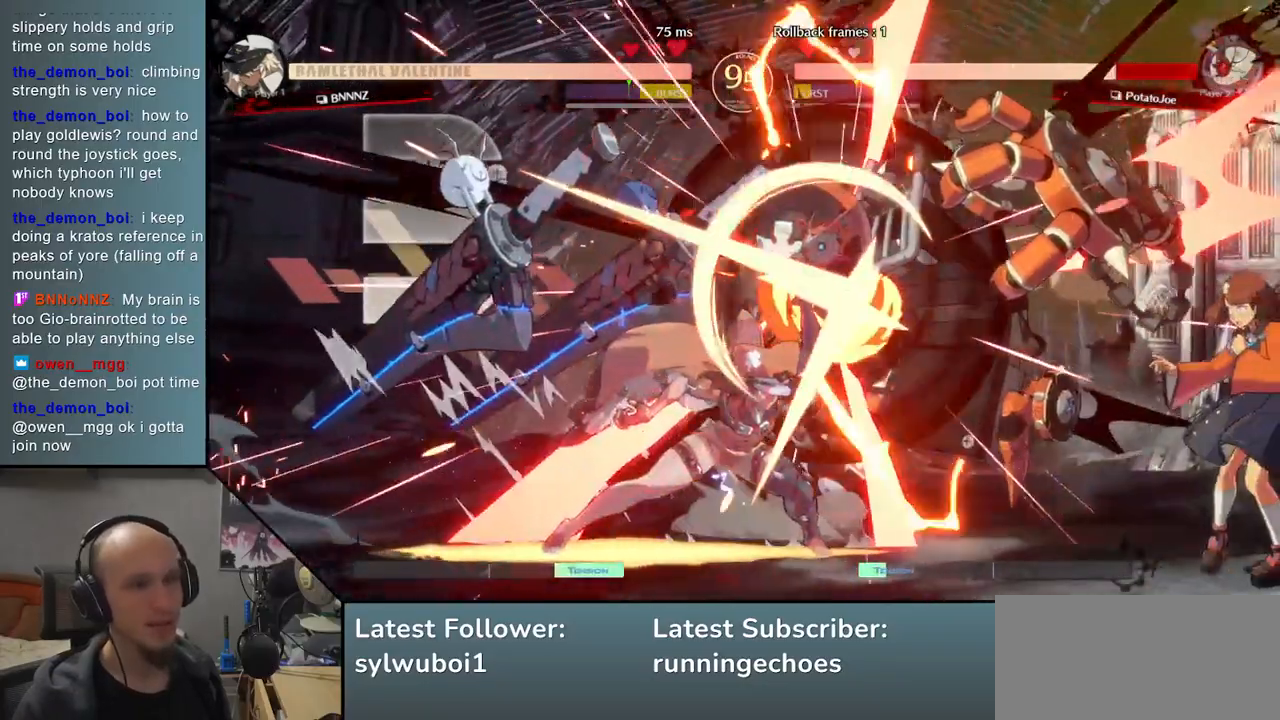
{"buttons": [], "events": []}
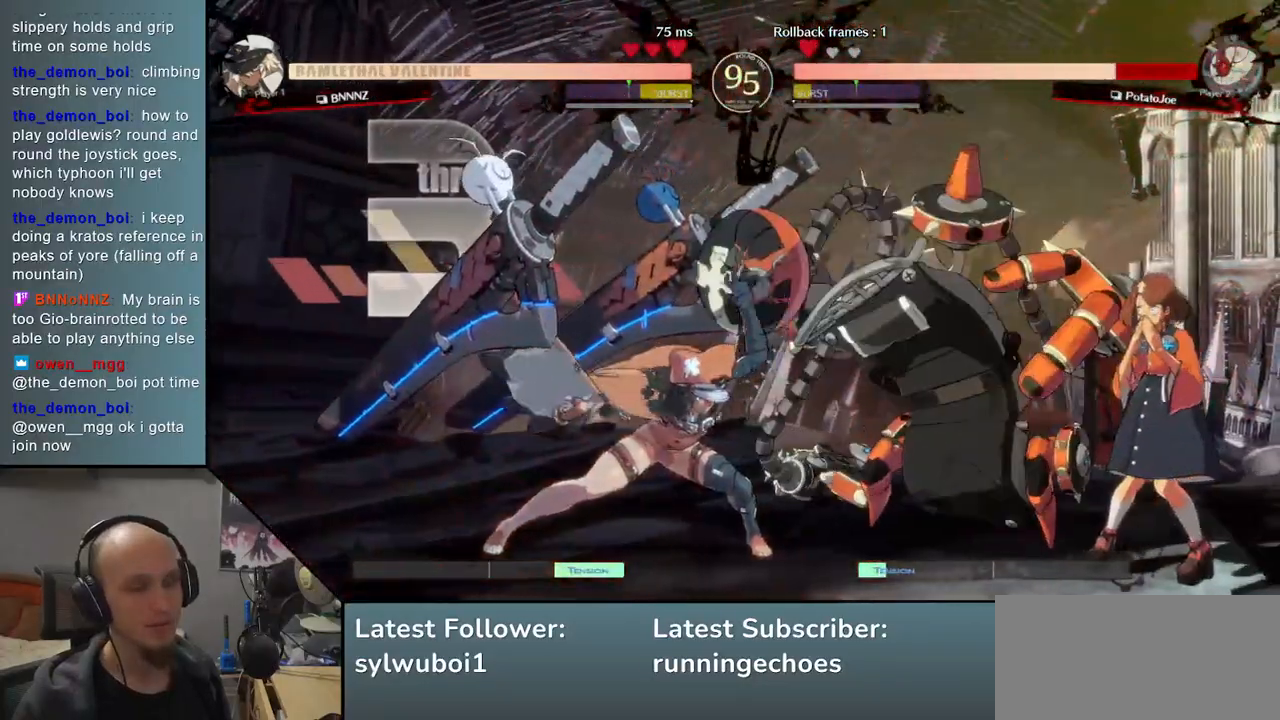
{"buttons": [], "events": []}
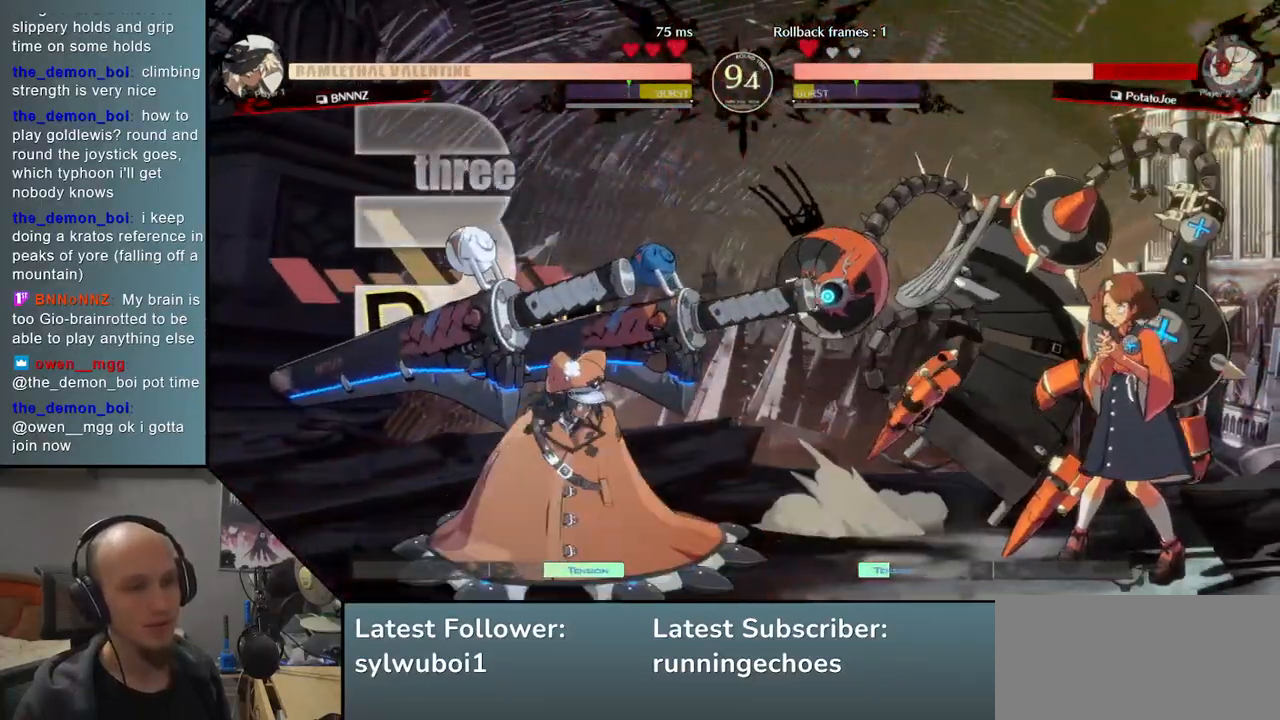
{"buttons": [], "events": []}
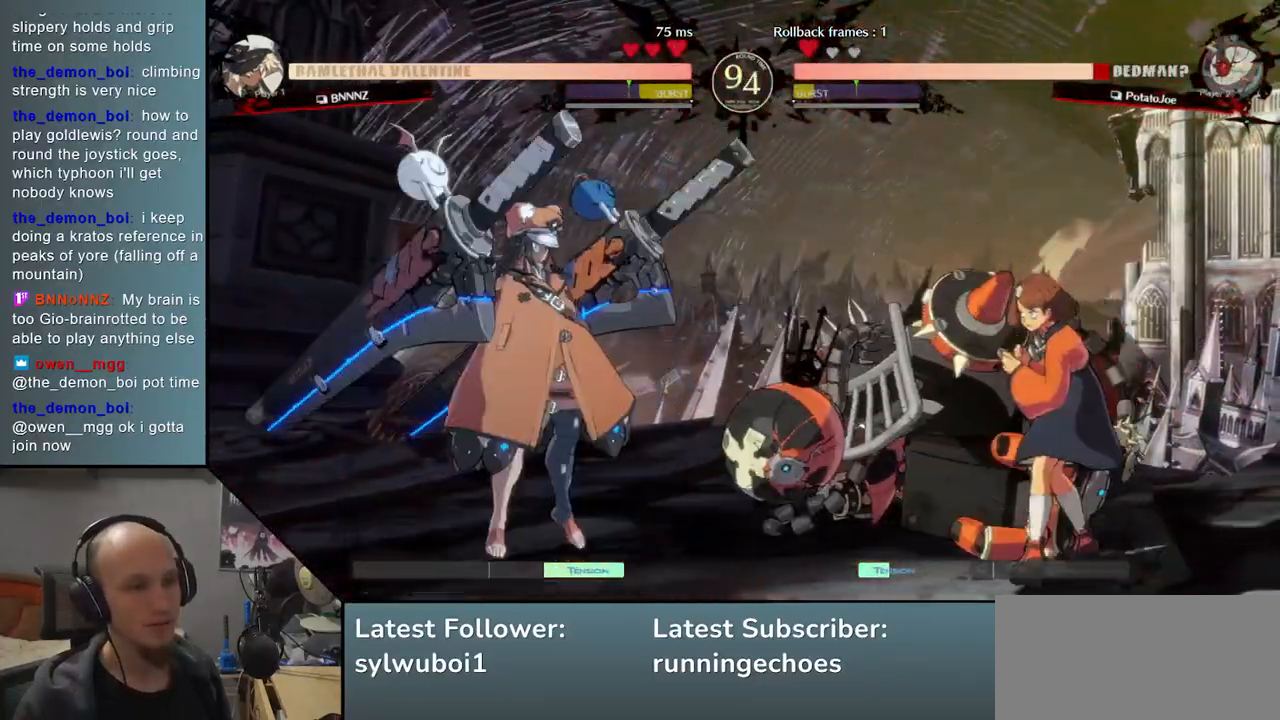
{"buttons": [], "events": []}
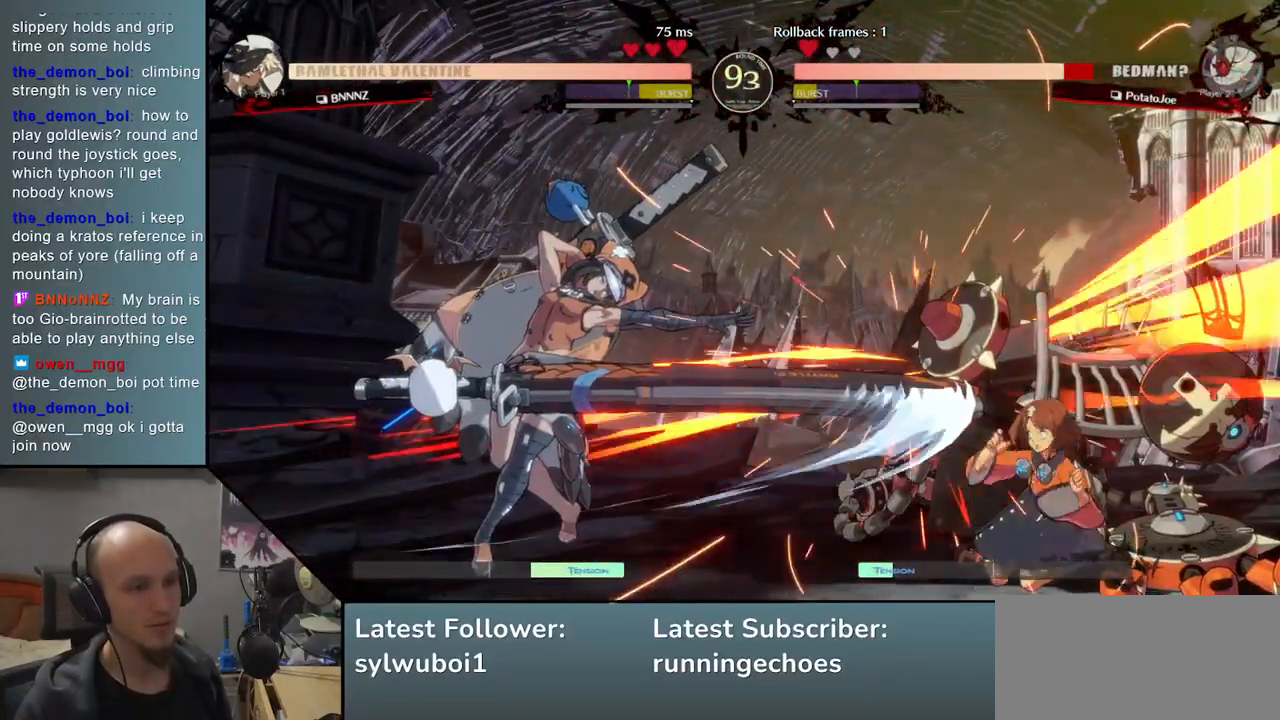
{"buttons": [], "events": [[50, "TRIANGLE", "down"], [183, "TRIANGLE", "up"]]}
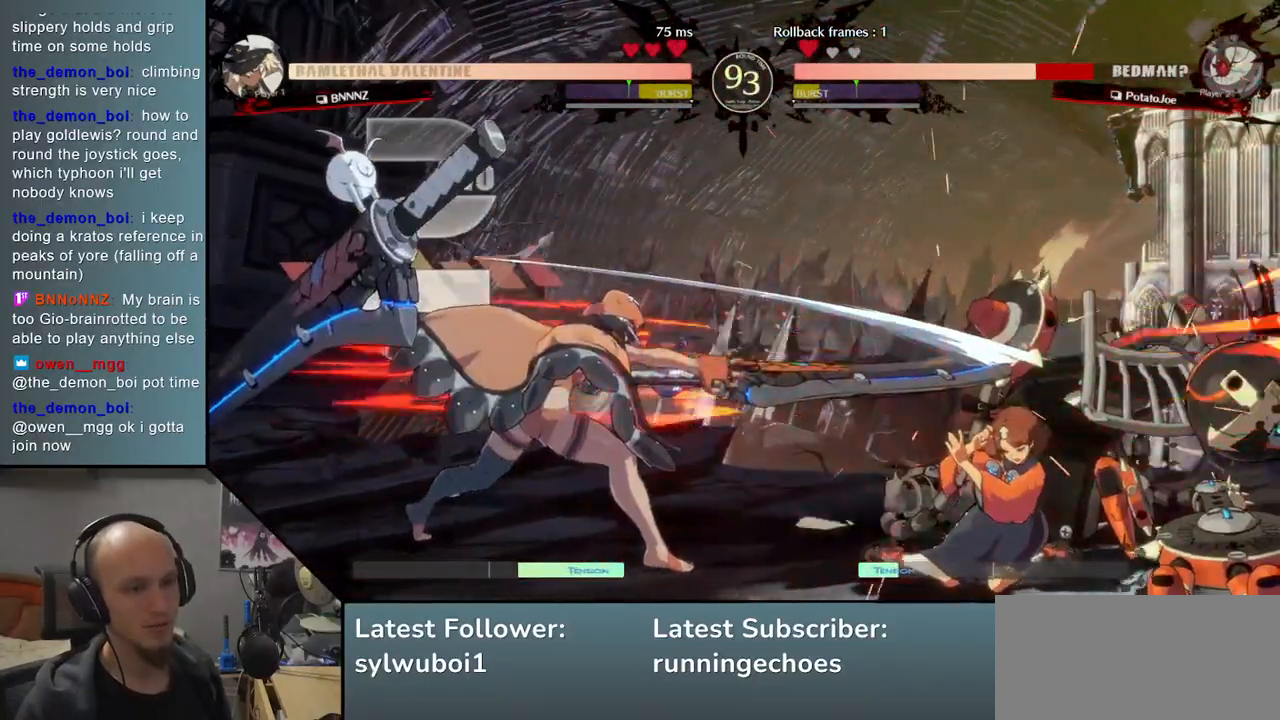
{"buttons": [], "events": []}
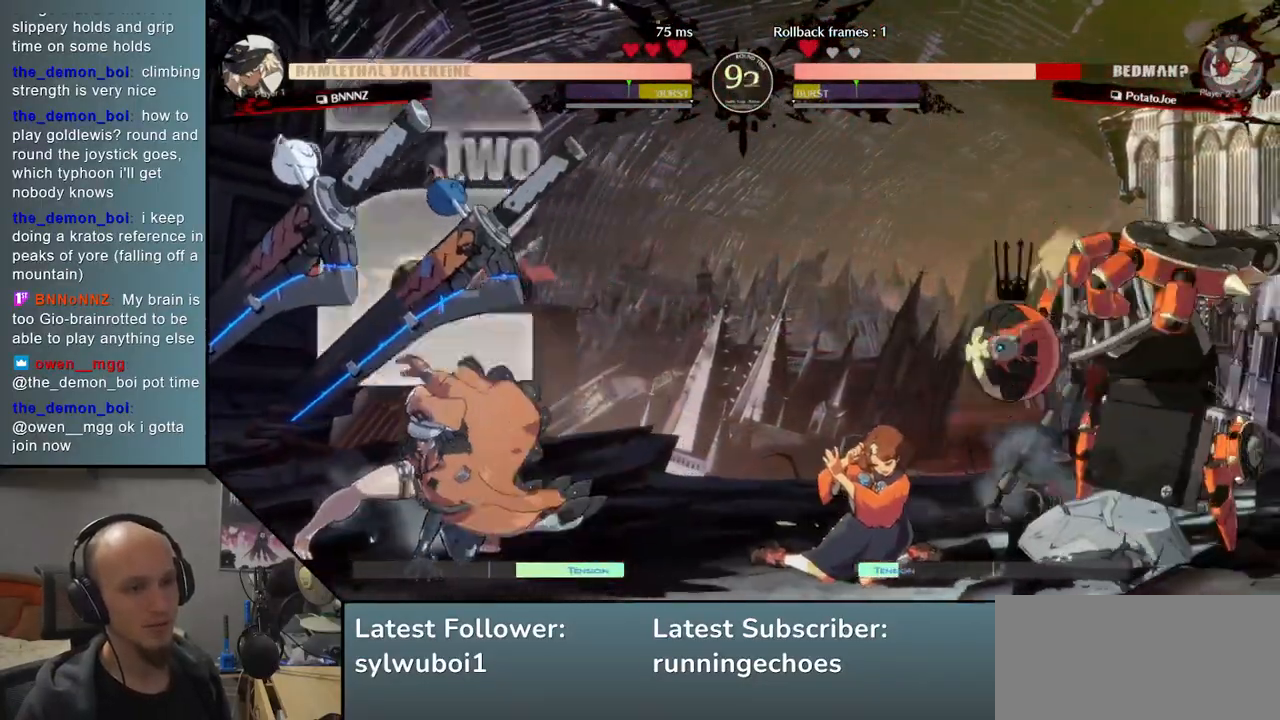
{"buttons": [], "events": []}
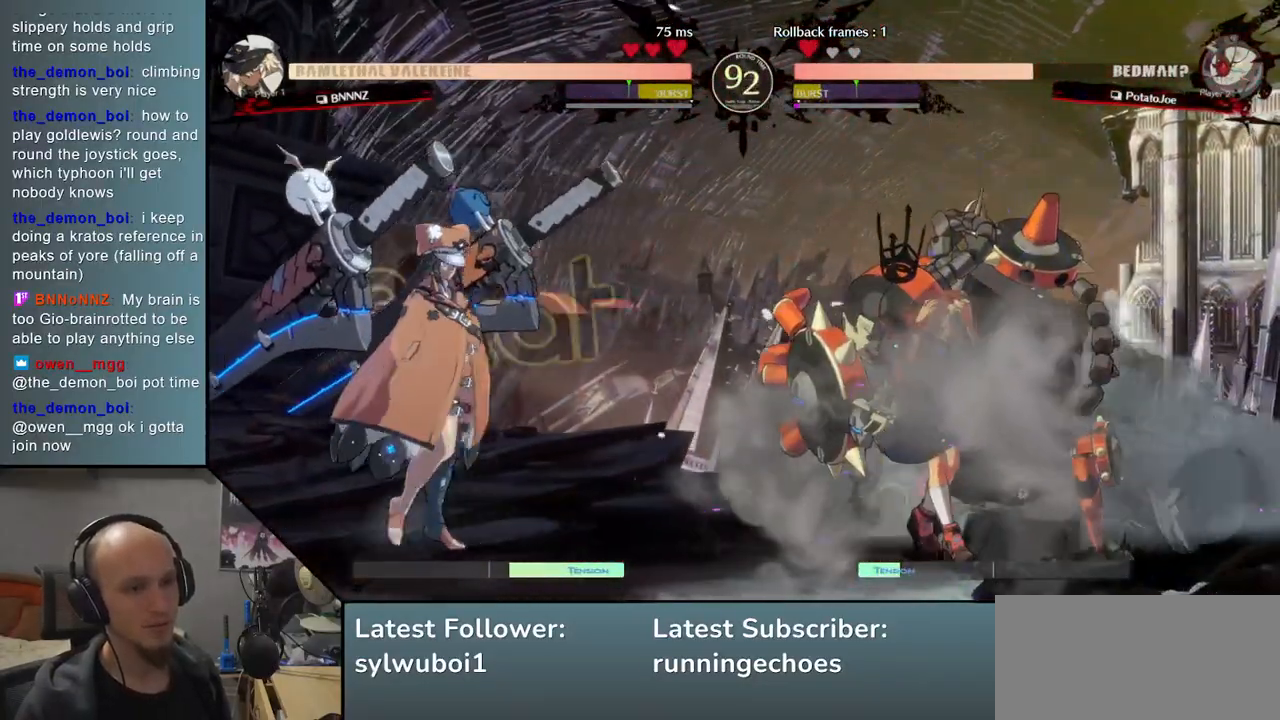
{"buttons": [], "events": []}
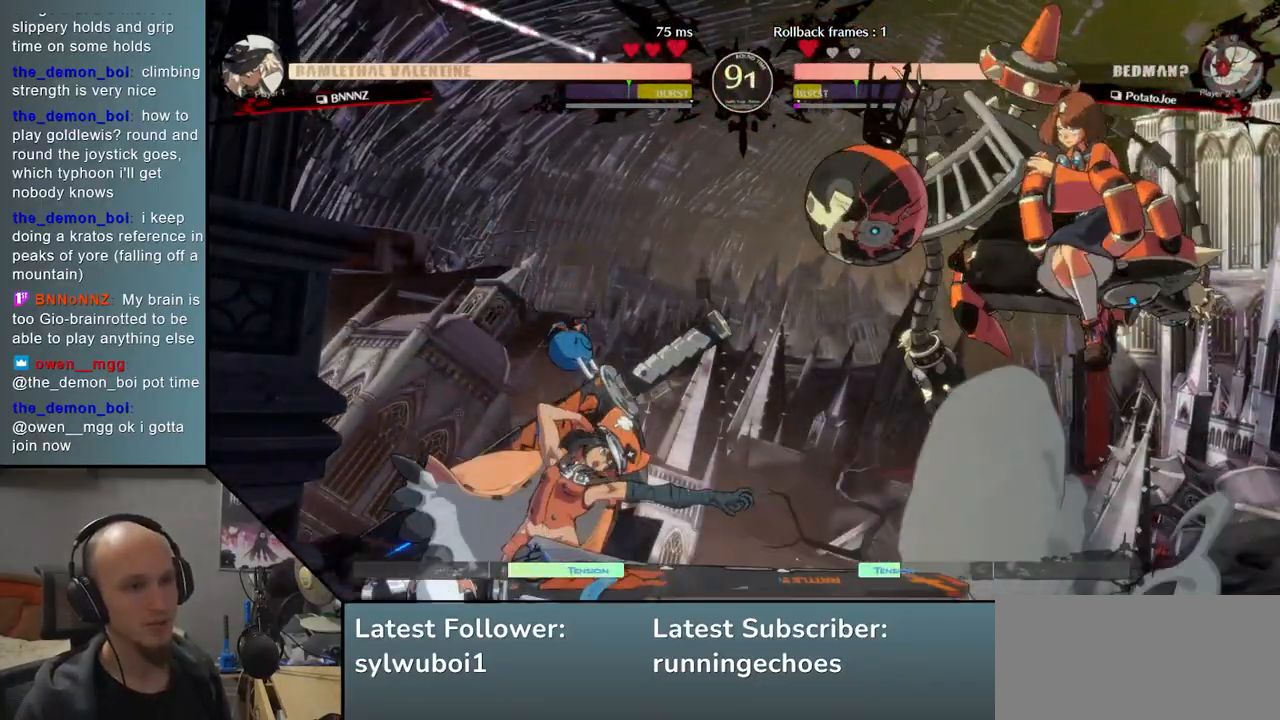
{"buttons": [], "events": []}
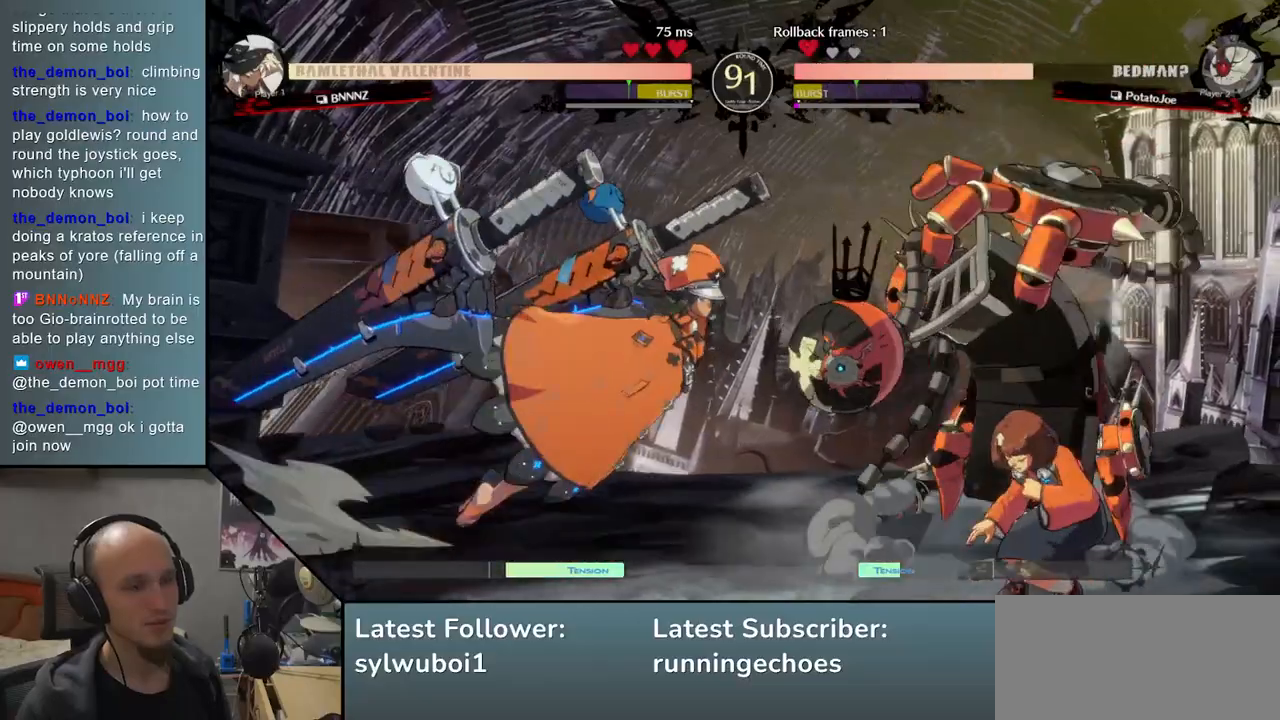
{"buttons": [], "events": []}
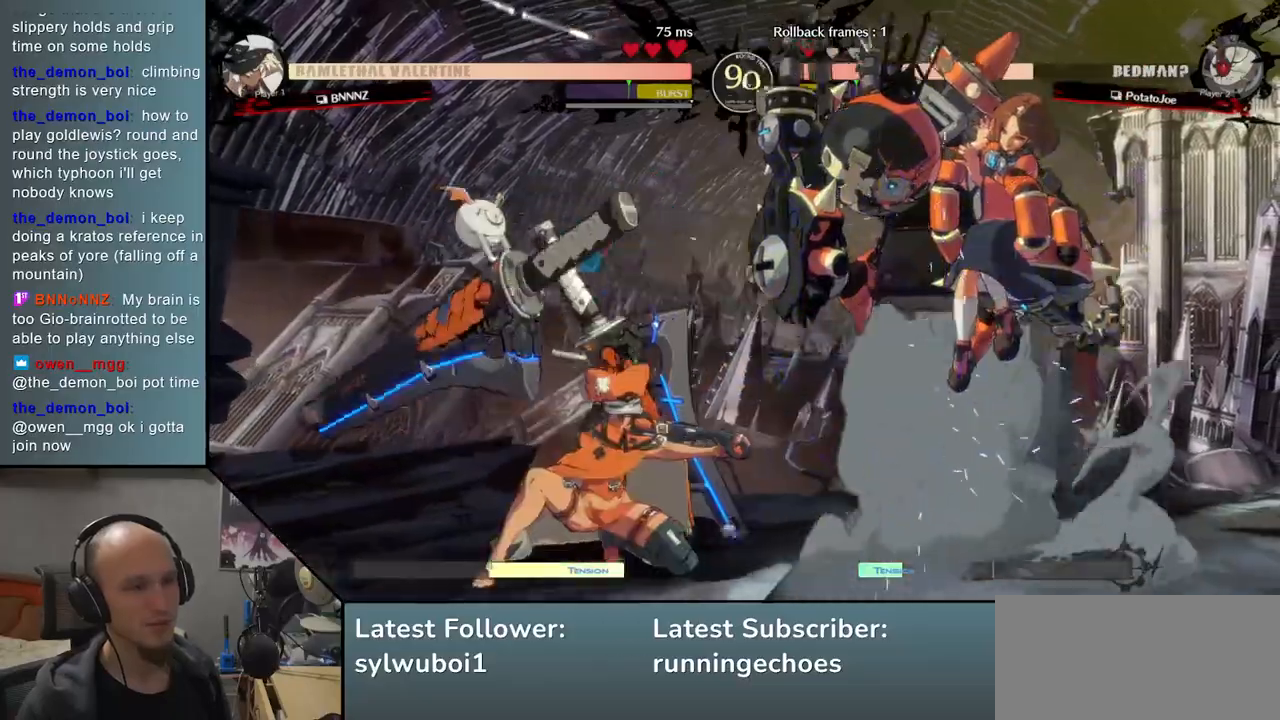
{"buttons": [], "events": []}
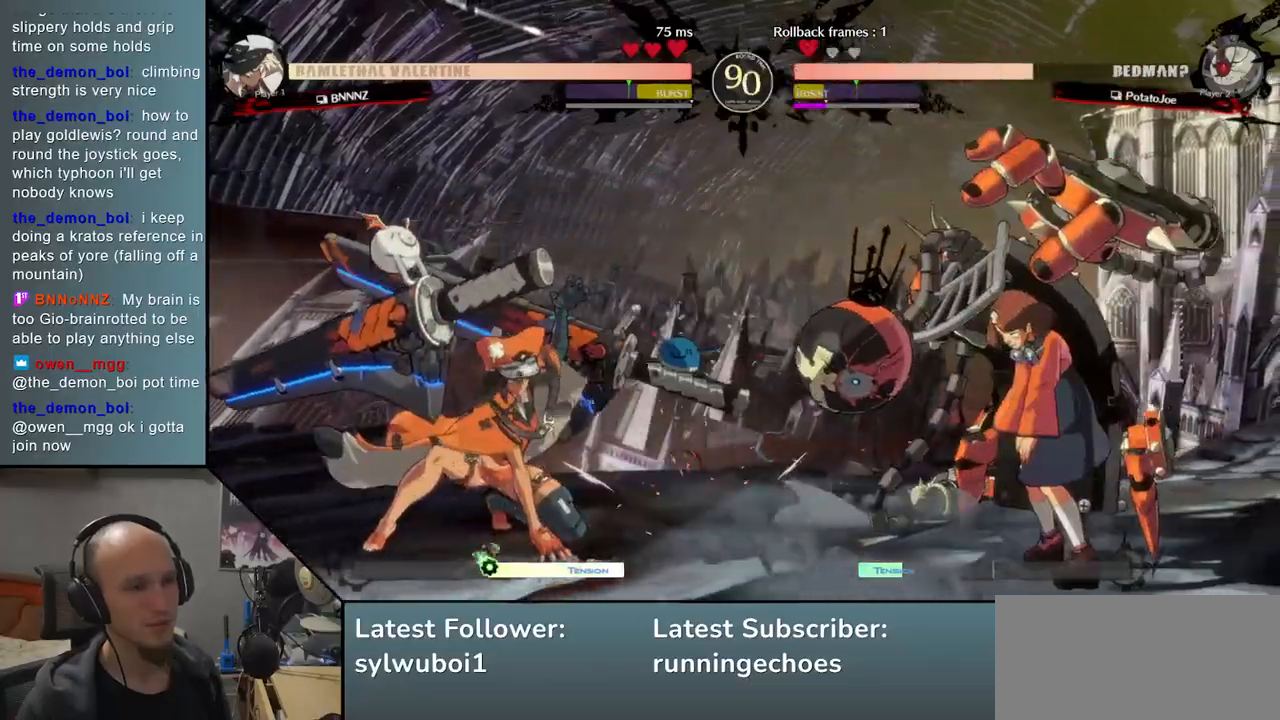
{"buttons": [], "events": []}
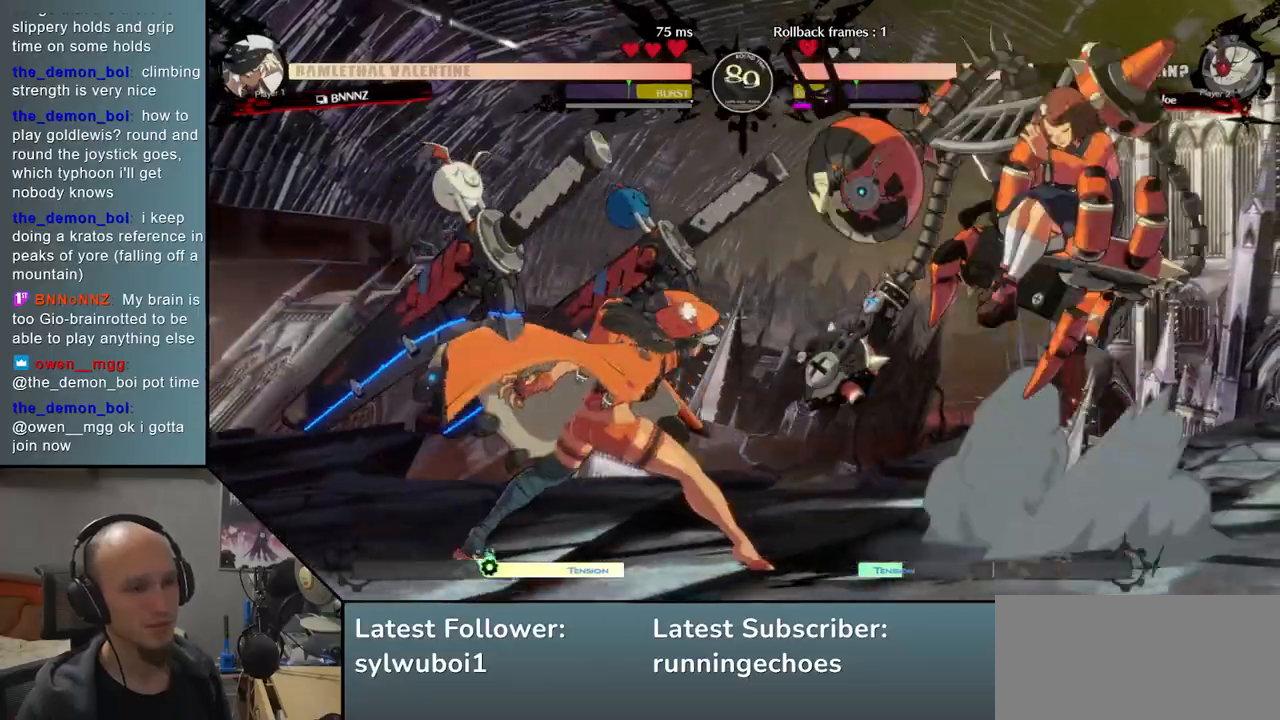
{"buttons": [], "events": [[267, "TRIANGLE", "down"], [350, "TRIANGLE", "up"]]}
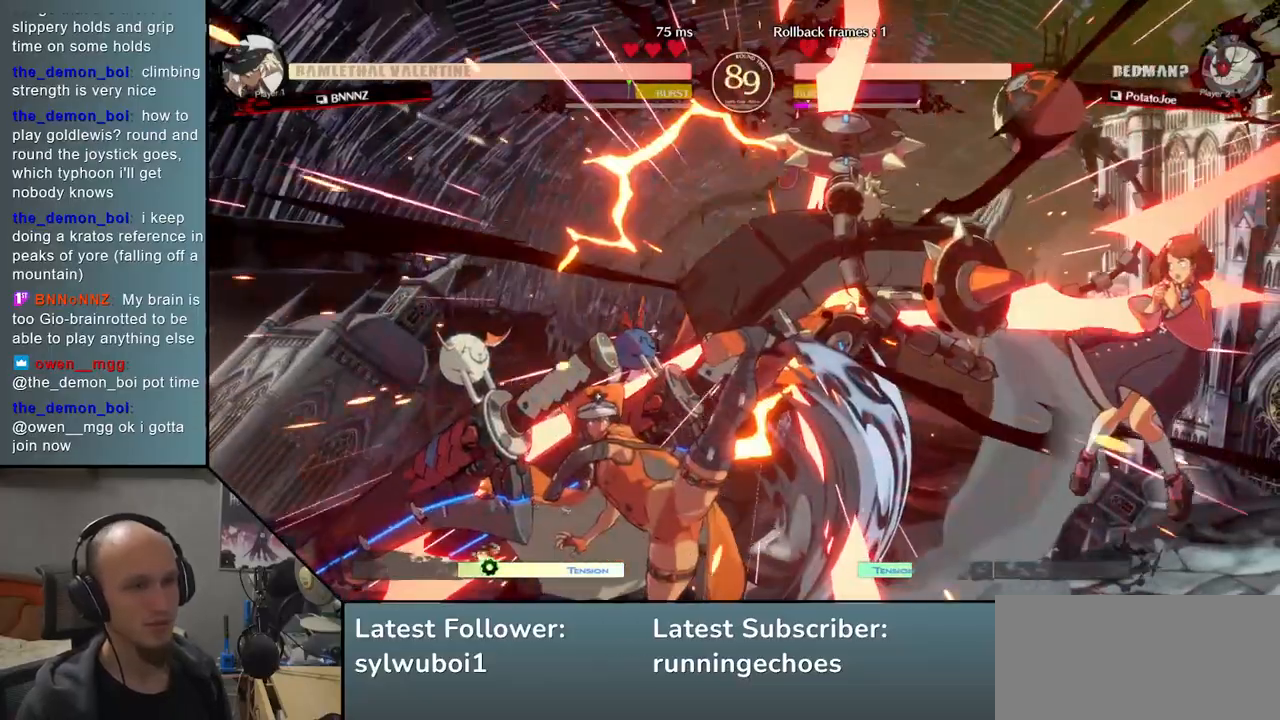
{"buttons": [], "events": []}
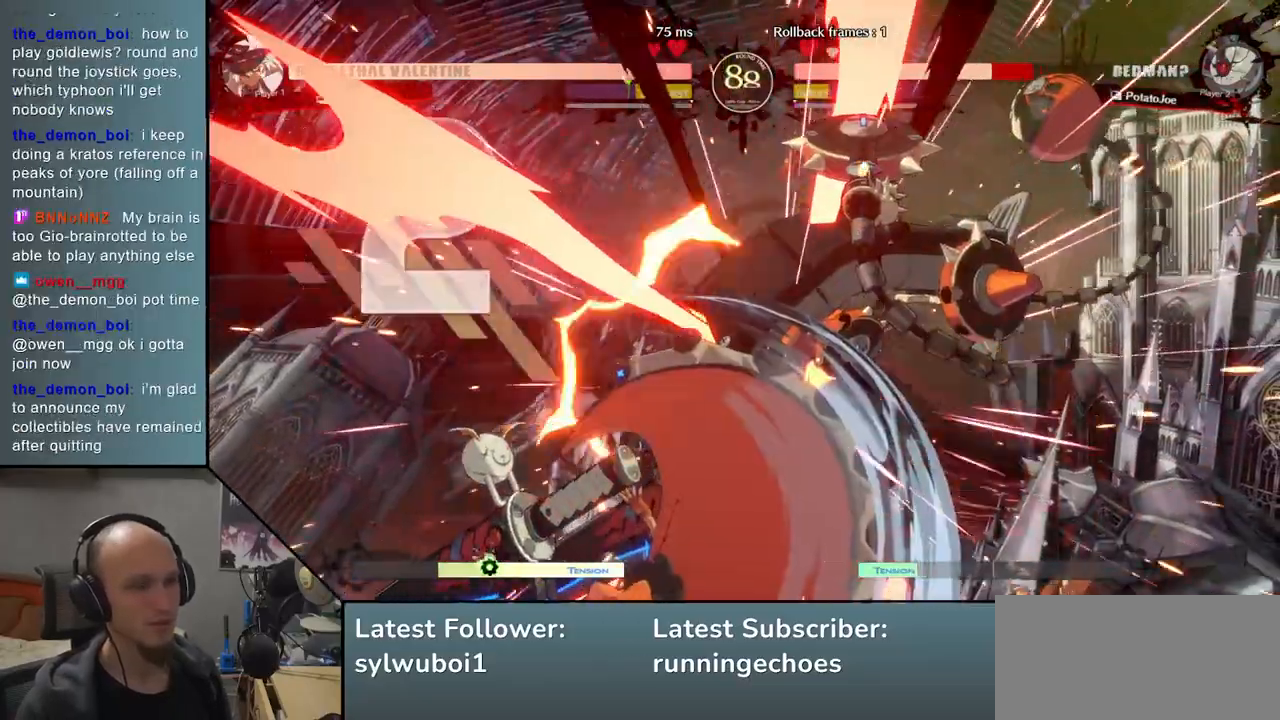
{"buttons": [], "events": []}
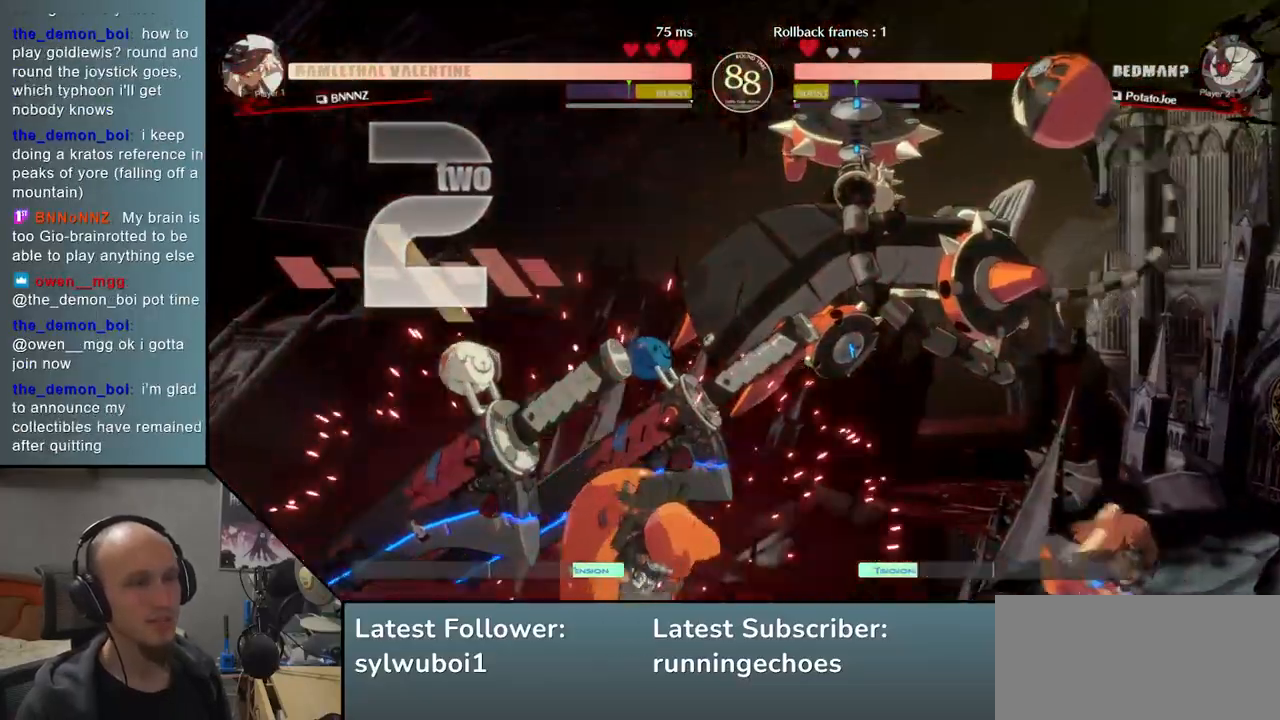
{"buttons": ["R1"], "events": [[17, "R1", "down"], [117, "R1", "up"], [250, "R1", "down"], [367, "R1", "up"], [450, "R1", "down"]]}
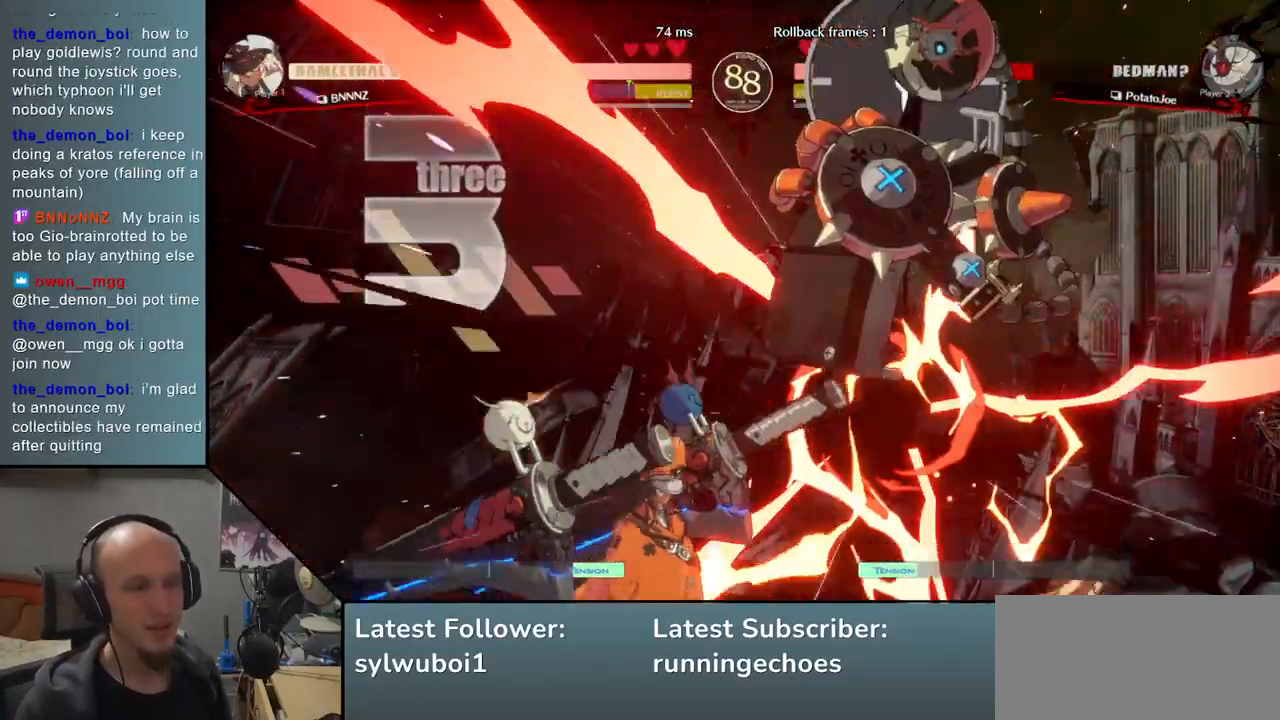
{"buttons": [], "events": [[33, "R1", "up"], [150, "R1", "down"], [267, "R1", "up"], [367, "R1", "down"], [483, "R1", "up"]]}
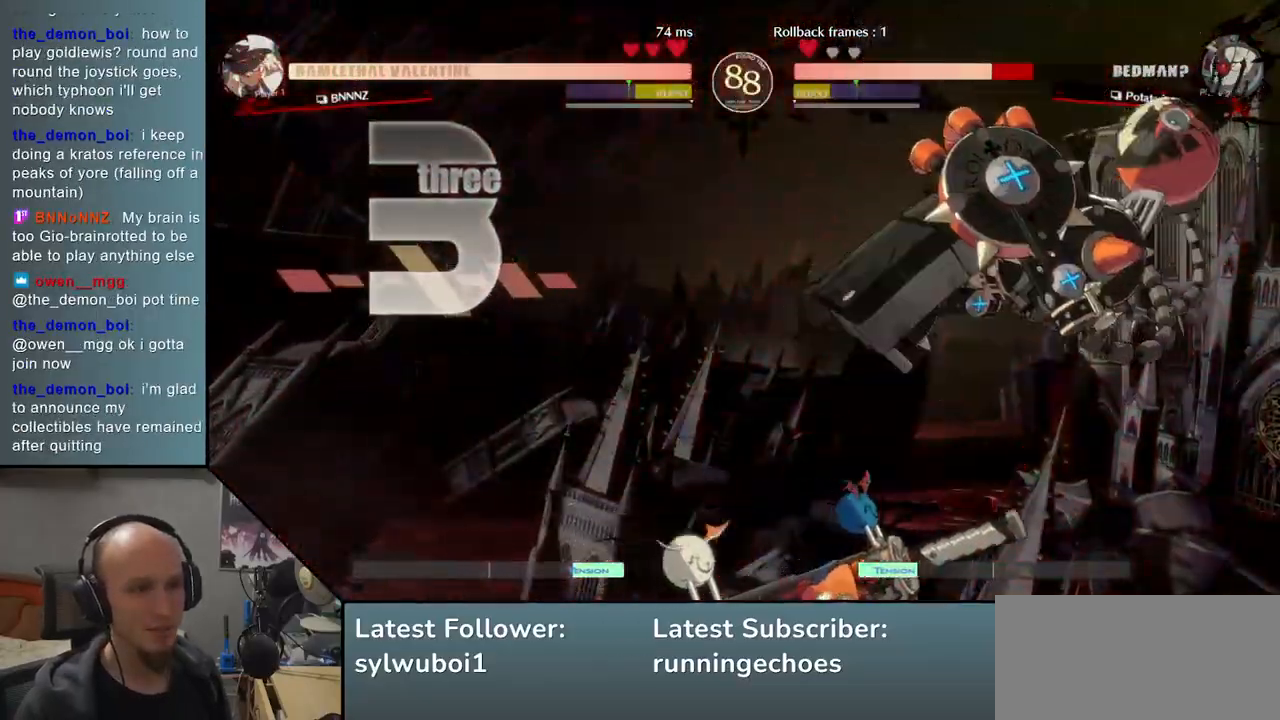
{"buttons": [], "events": [[100, "R1", "down"], [200, "R1", "up"], [333, "R1", "down"], [433, "R1", "up"]]}
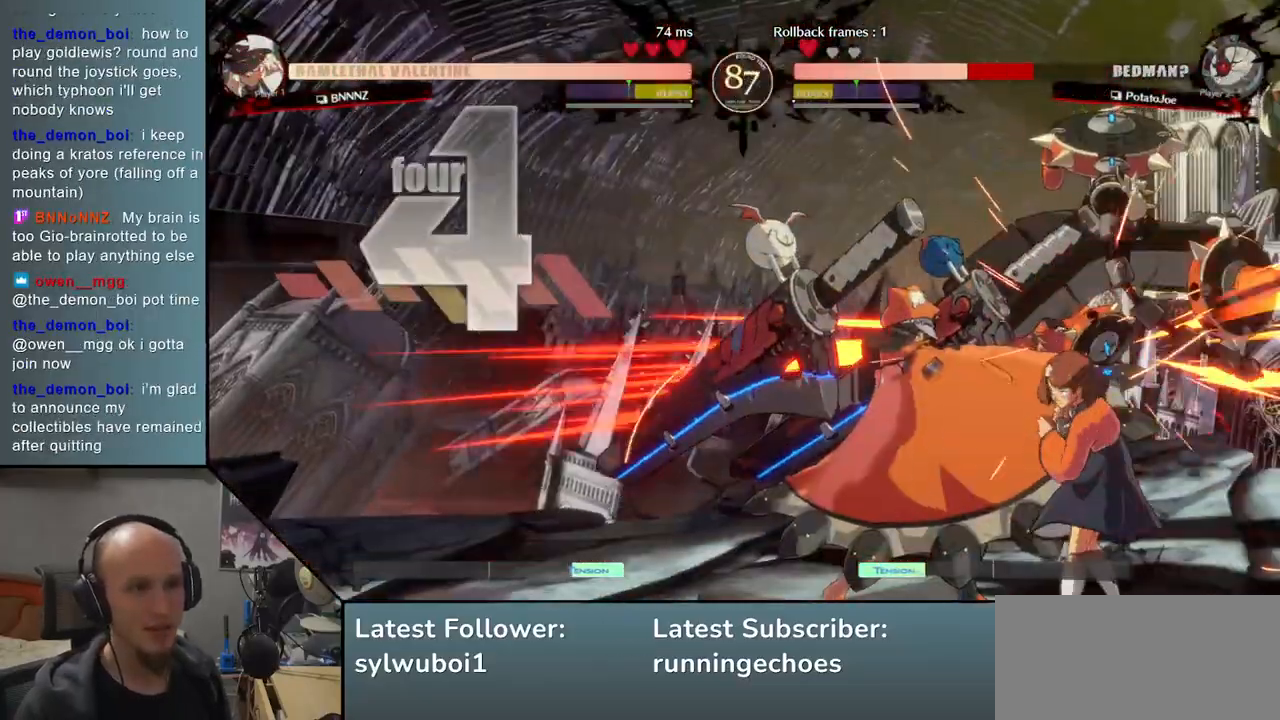
{"buttons": [], "events": [[33, "R1", "down"], [150, "R1", "up"], [267, "R1", "down"], [417, "R1", "up"]]}
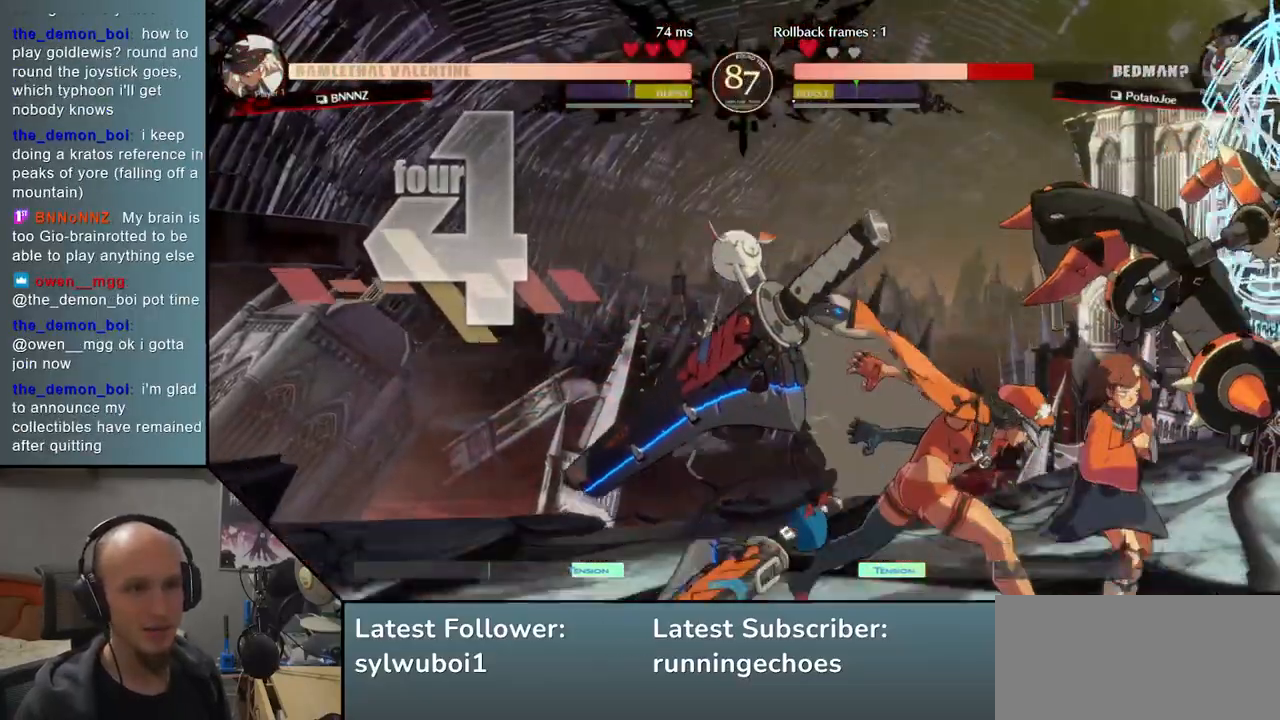
{"buttons": [], "events": [[33, "R1", "down"], [167, "R1", "up"], [333, "R1", "down"], [417, "R1", "up"]]}
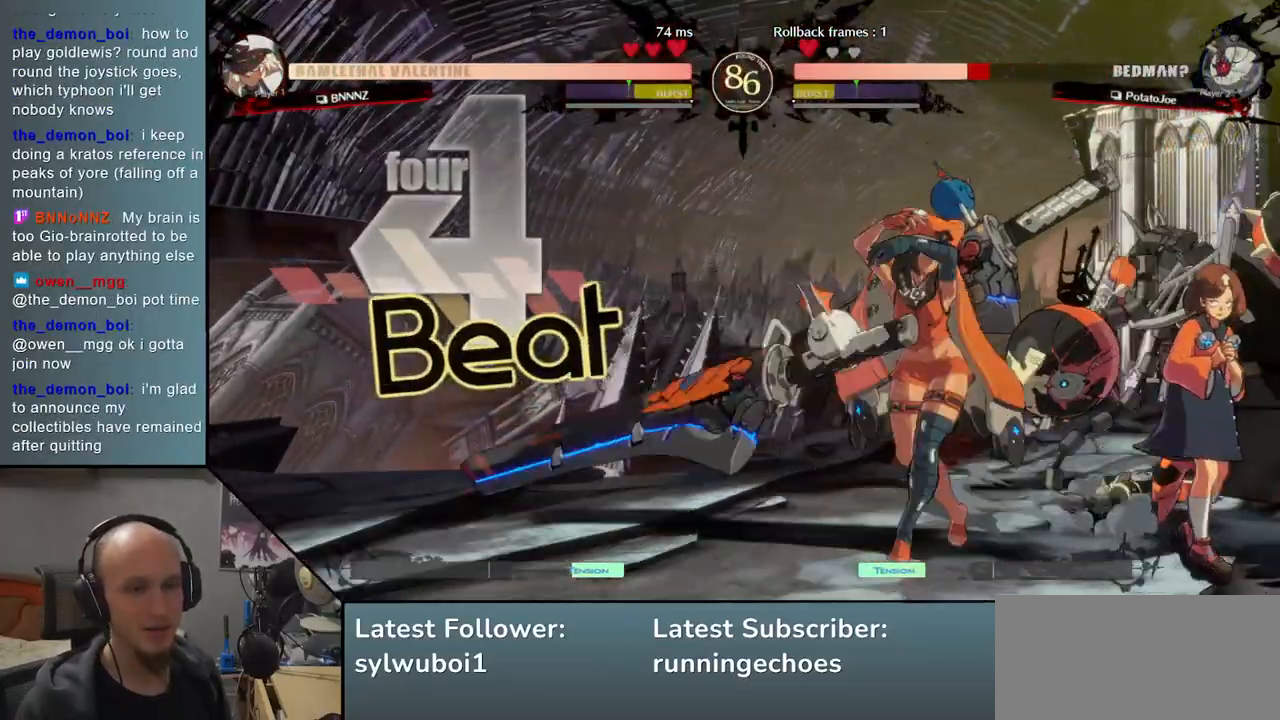
{"buttons": [], "events": [[17, "R1", "down"], [133, "R1", "up"], [283, "TRIANGLE", "down"], [400, "TRIANGLE", "up"]]}